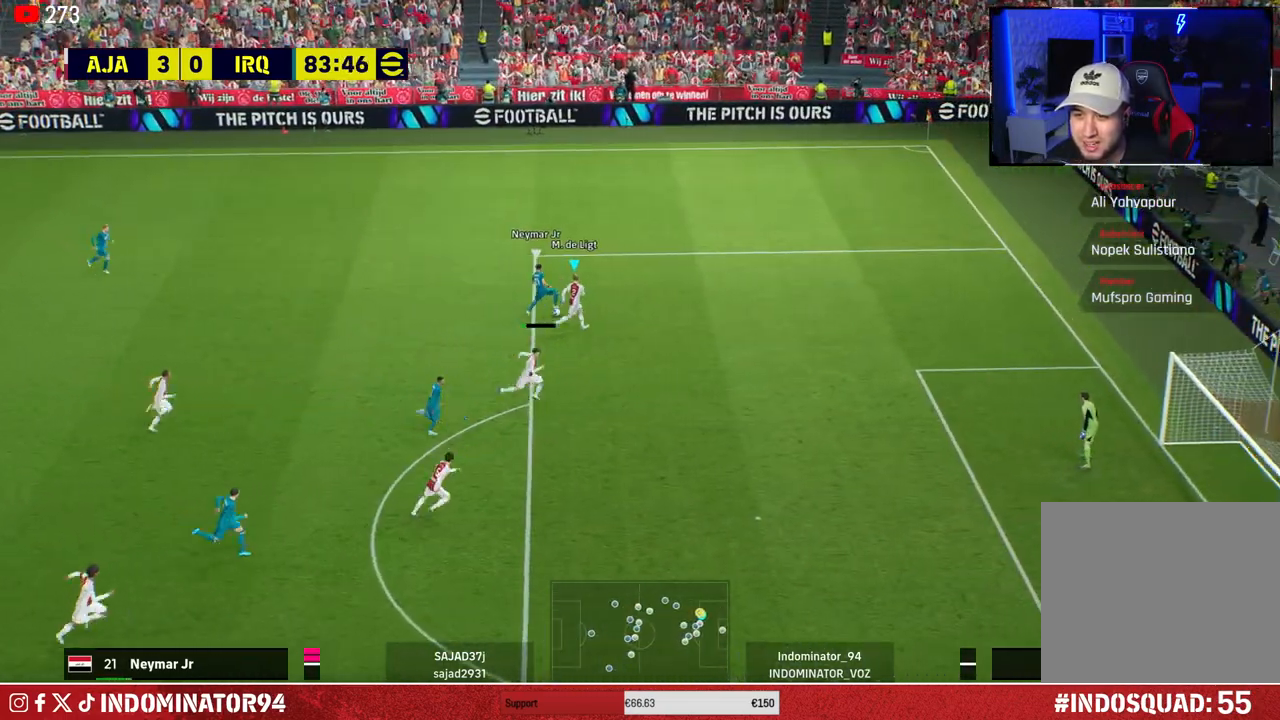
Gameplay with a controller (PlayStation layout); each line is a JSON object with the inputs held at the frame after it. "events" lists button and stick changes between this image and that frame as [ms after this image, input, new state], when the widget could be followed in between.
{"buttons": ["L1", "R1"], "left_stick": "down-left", "right_stick": "center", "events": [[183, "R1", "down"], [267, "CROSS", "down"], [500, "CROSS", "up"], [500, "L1", "down"]]}
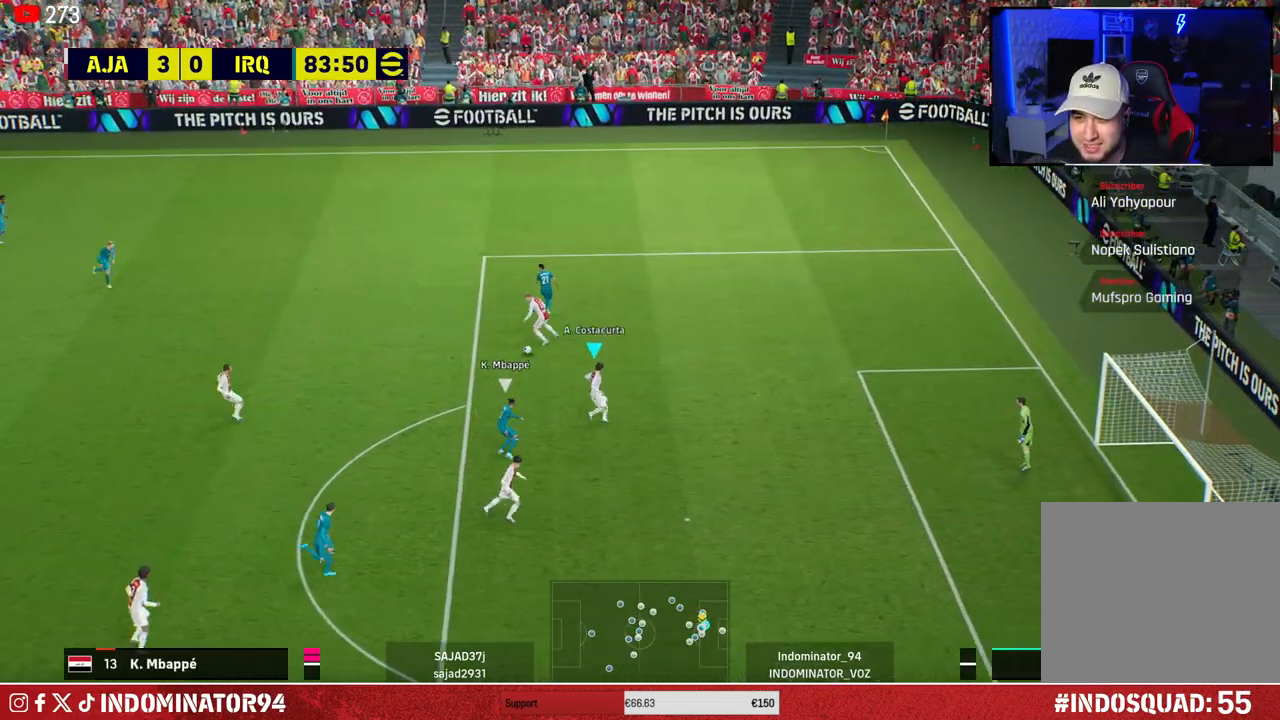
{"buttons": [], "left_stick": "left", "right_stick": "center", "events": [[33, "R1", "up"], [33, "left_stick", "up-left"], [117, "L1", "up"], [283, "CROSS", "down"], [300, "left_stick", "left"], [417, "CROSS", "up"]]}
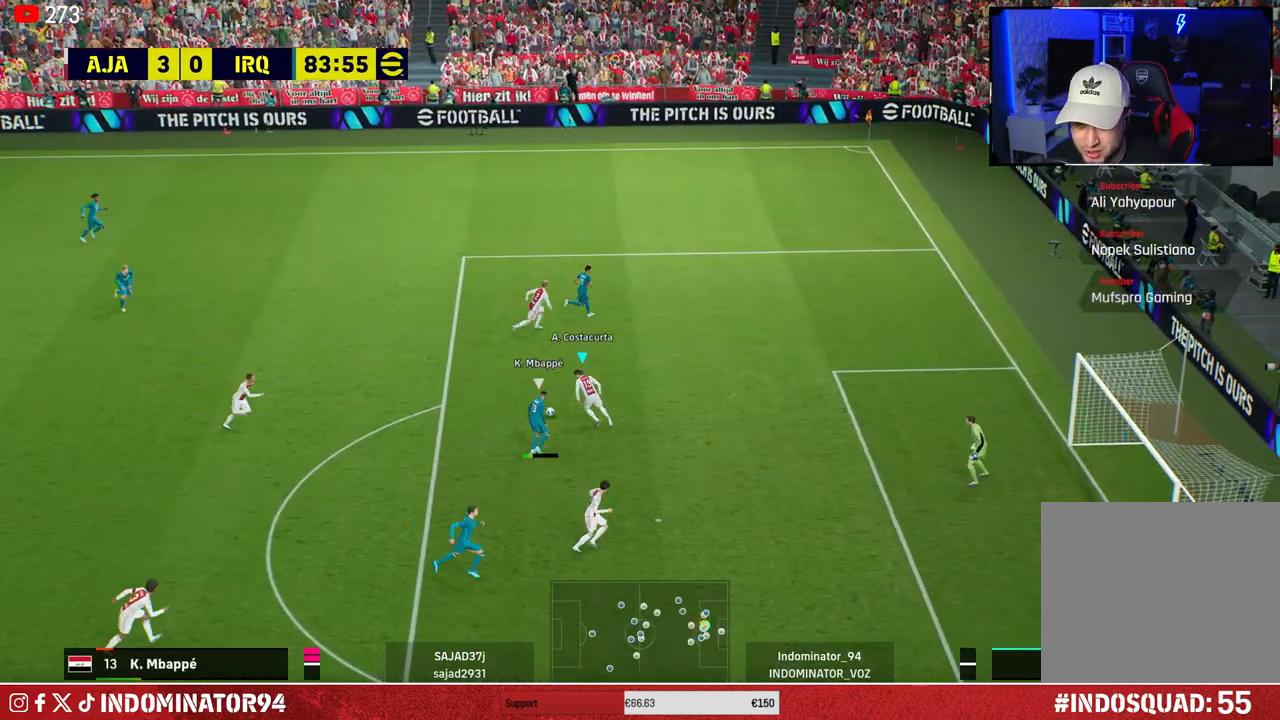
{"buttons": [], "left_stick": "down-left", "right_stick": "center", "events": [[300, "left_stick", "down-left"]]}
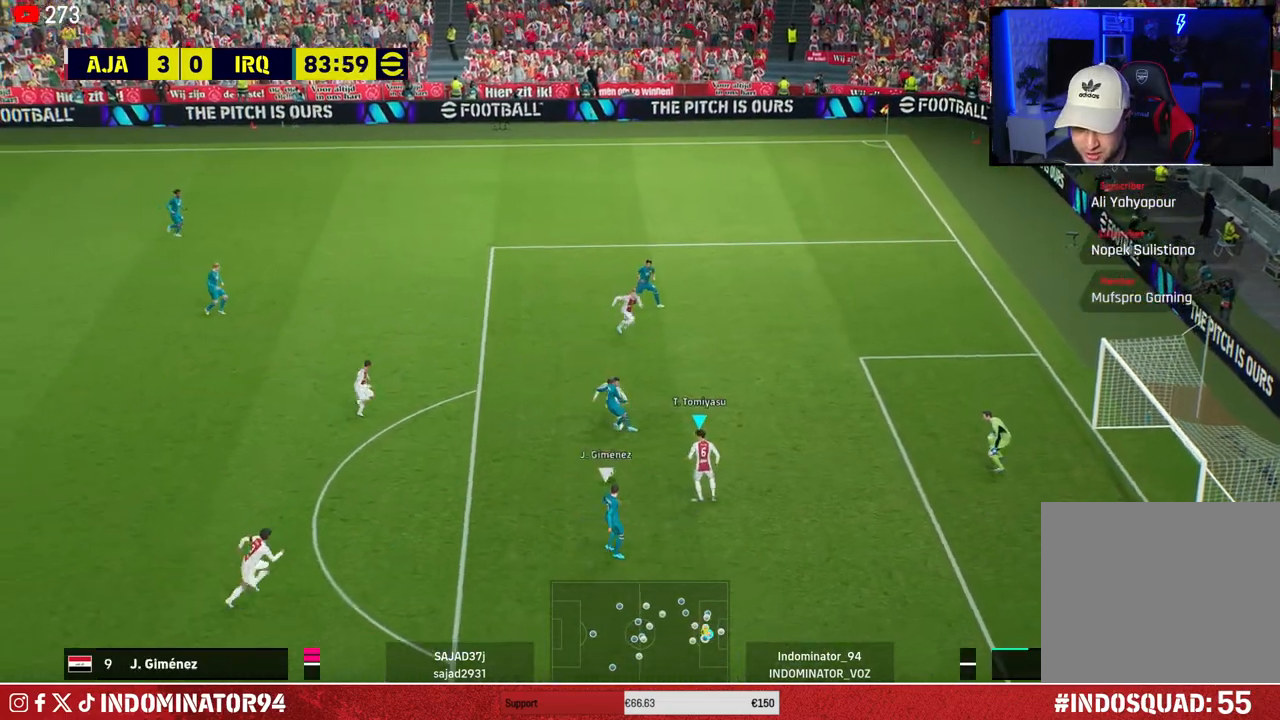
{"buttons": ["R1"], "left_stick": "down", "right_stick": "center", "events": [[233, "R1", "down"], [300, "left_stick", "down"]]}
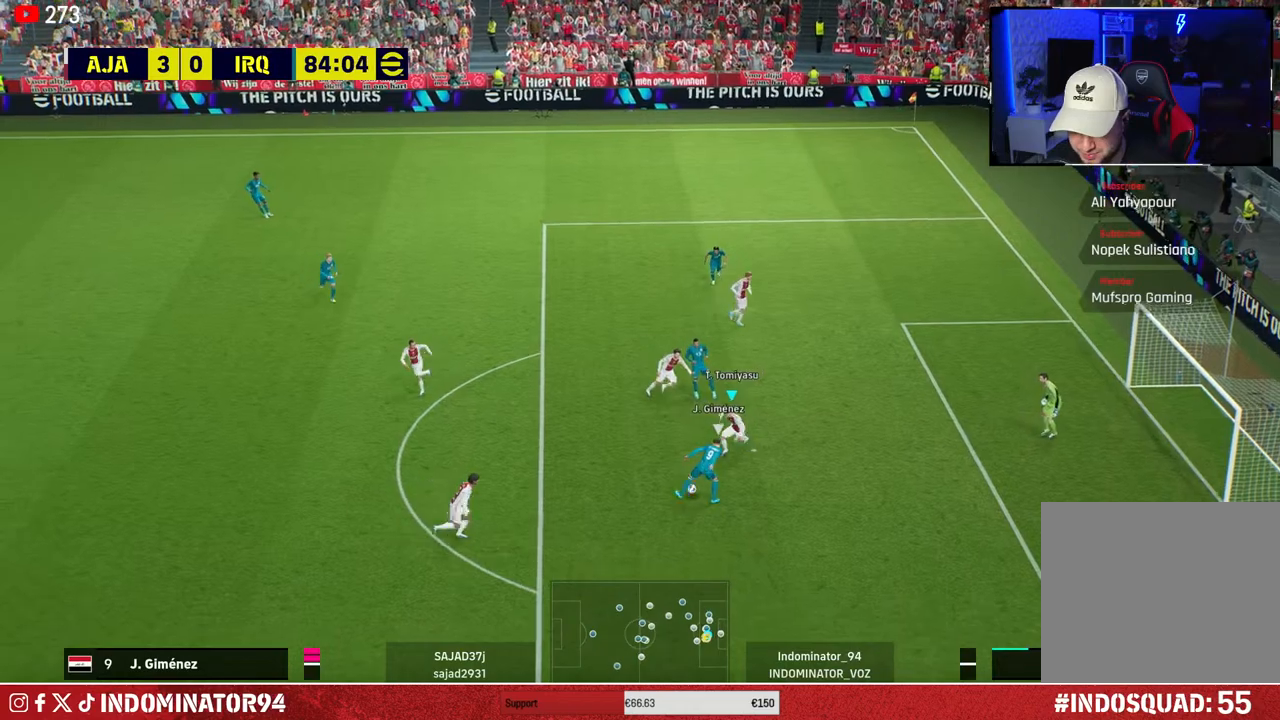
{"buttons": ["CROSS", "R1"], "left_stick": "down-left", "right_stick": "center", "events": [[67, "CROSS", "down"], [133, "left_stick", "down-left"]]}
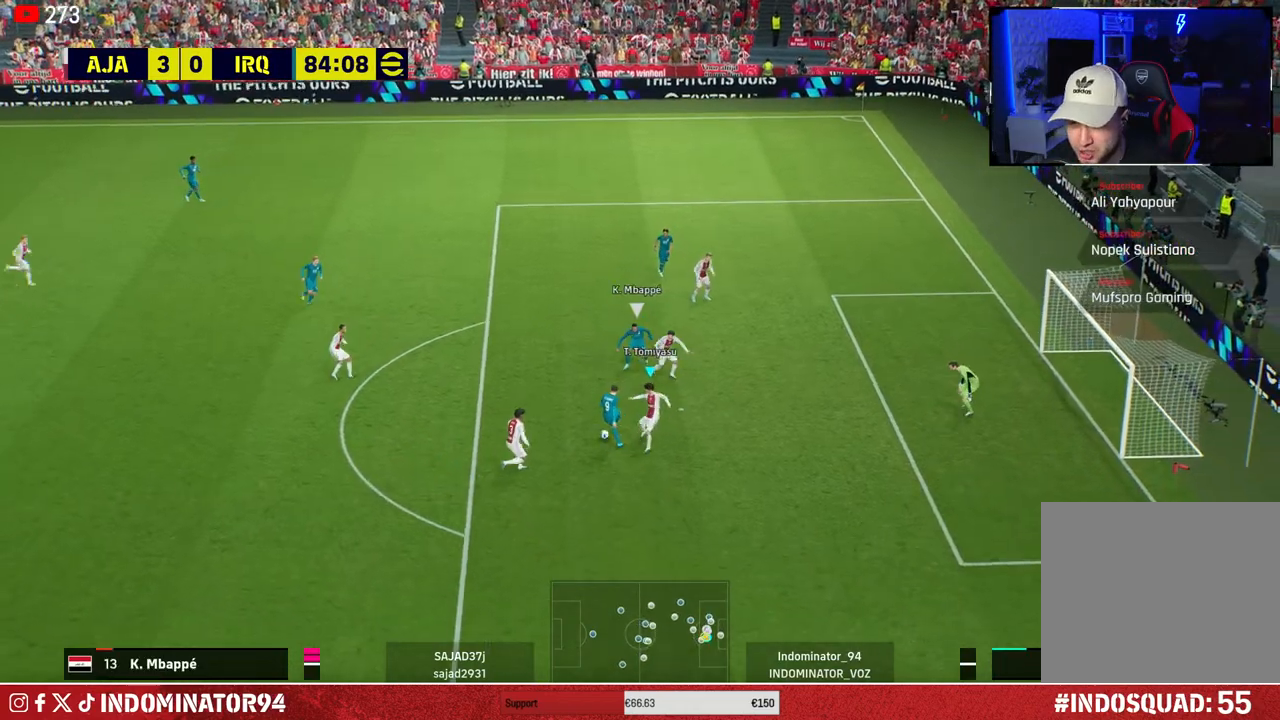
{"buttons": ["R1"], "left_stick": "left", "right_stick": "center", "events": [[33, "CROSS", "up"], [50, "left_stick", "left"], [67, "R1", "up"], [350, "R1", "down"]]}
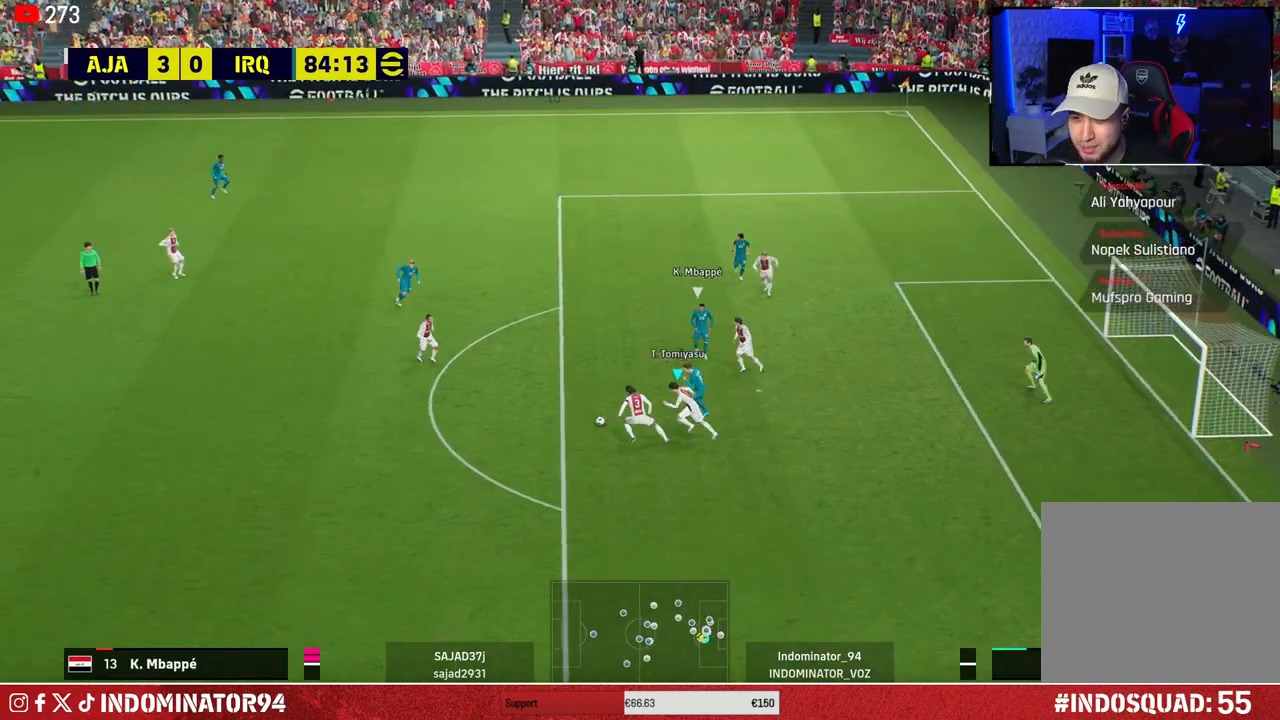
{"buttons": ["R1"], "left_stick": "left", "right_stick": "center", "events": []}
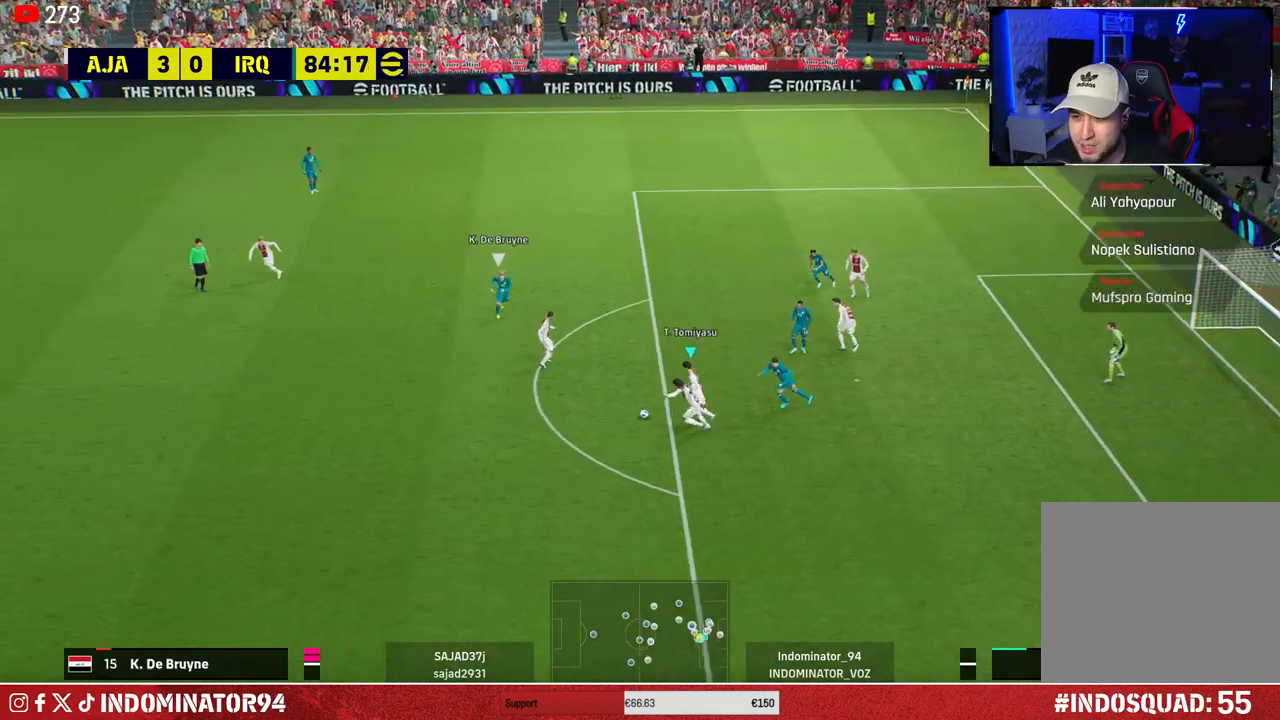
{"buttons": ["R1"], "left_stick": "left", "right_stick": "center", "events": []}
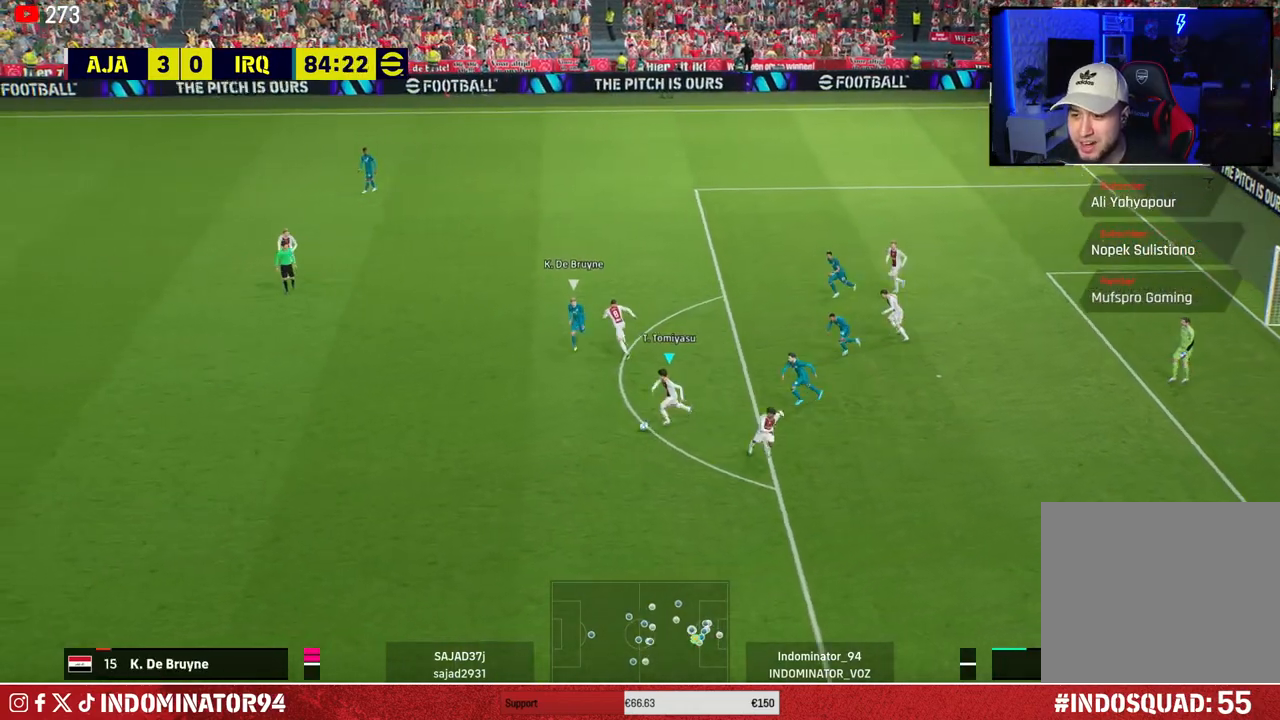
{"buttons": ["R1"], "left_stick": "left", "right_stick": "center", "events": []}
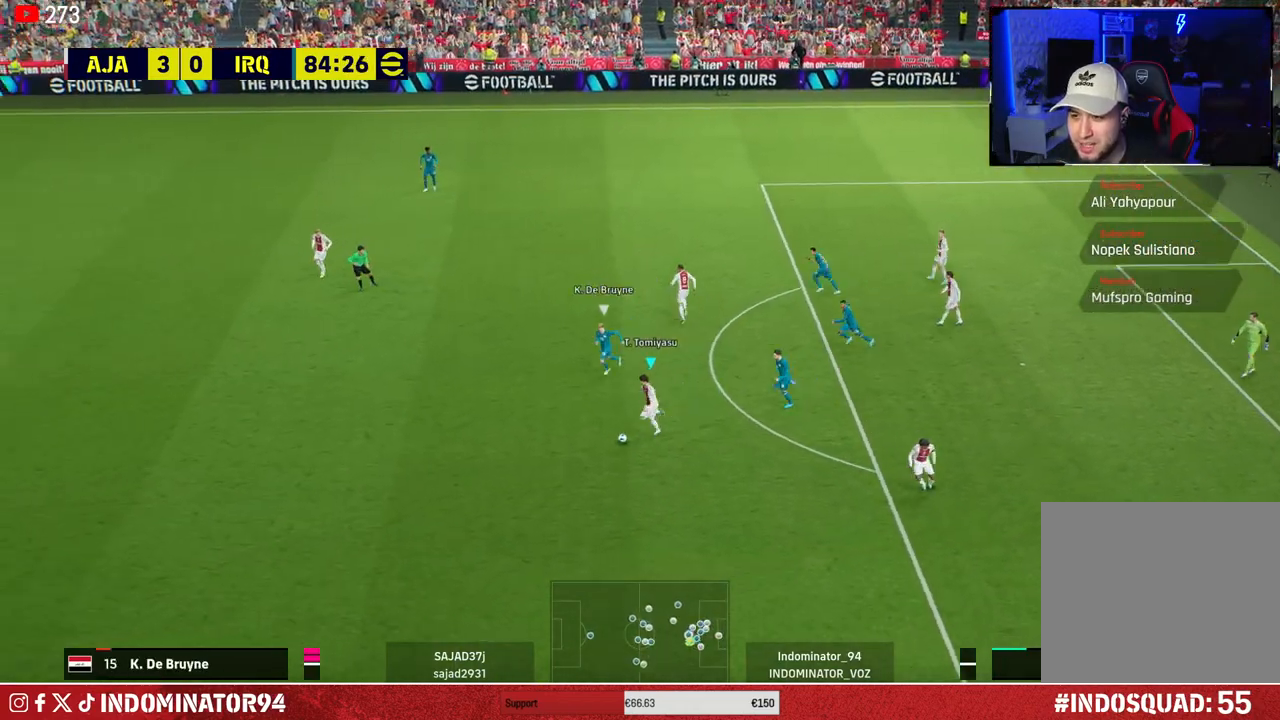
{"buttons": ["TRIANGLE"], "left_stick": "up-left", "right_stick": "center", "events": [[400, "R1", "up"], [450, "TRIANGLE", "down"], [467, "left_stick", "up-left"]]}
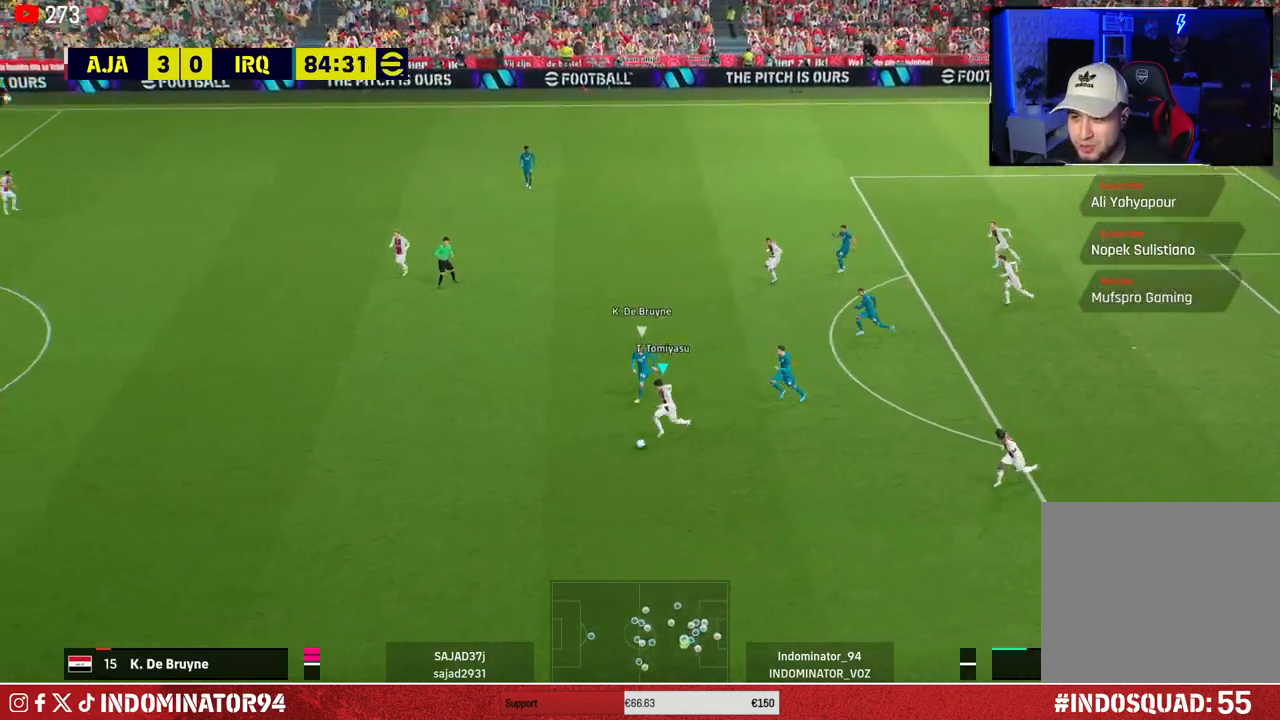
{"buttons": [], "left_stick": "up-left", "right_stick": "center", "events": [[100, "TRIANGLE", "up"]]}
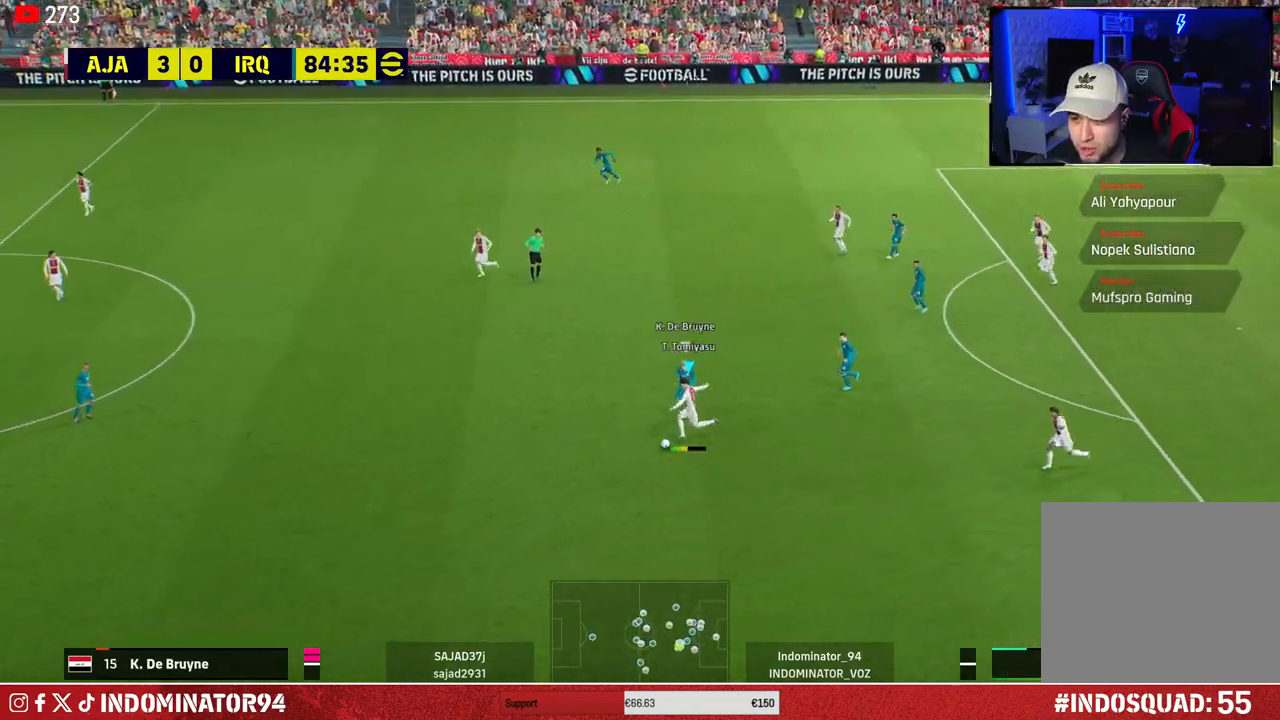
{"buttons": [], "left_stick": "up-left", "right_stick": "center", "events": []}
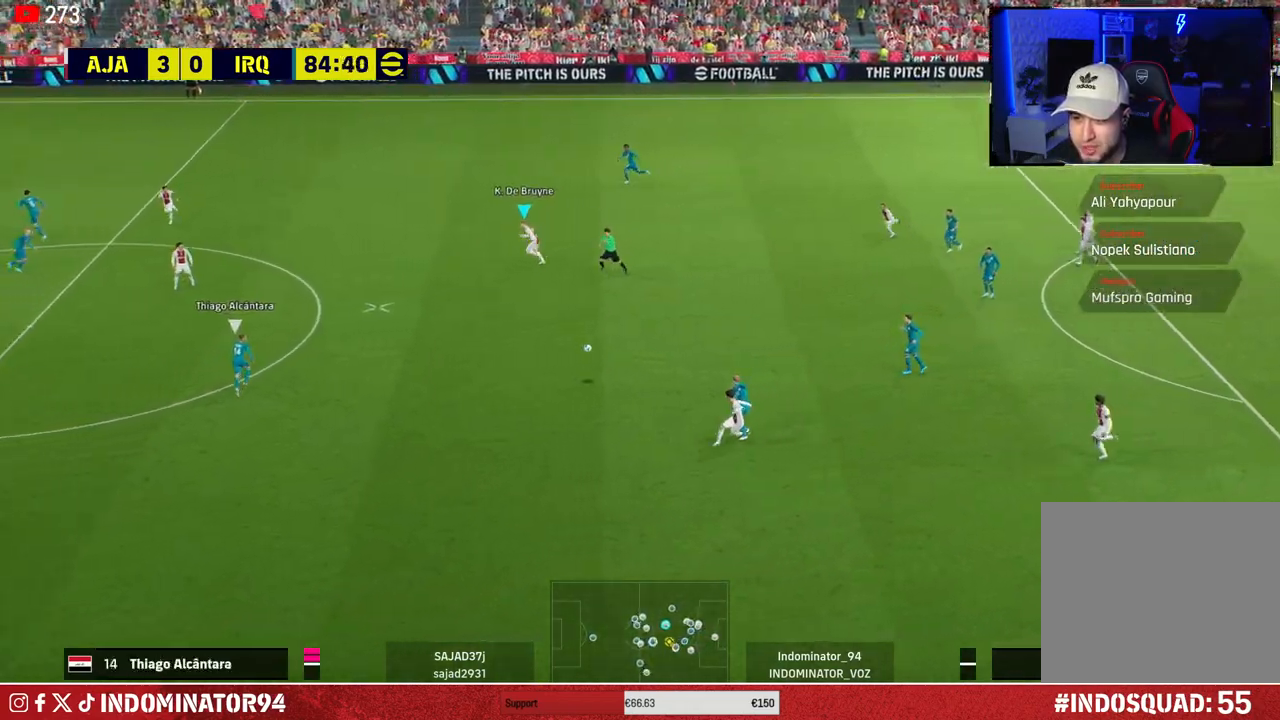
{"buttons": [], "left_stick": "down-left", "right_stick": "center", "events": [[500, "left_stick", "down-left"]]}
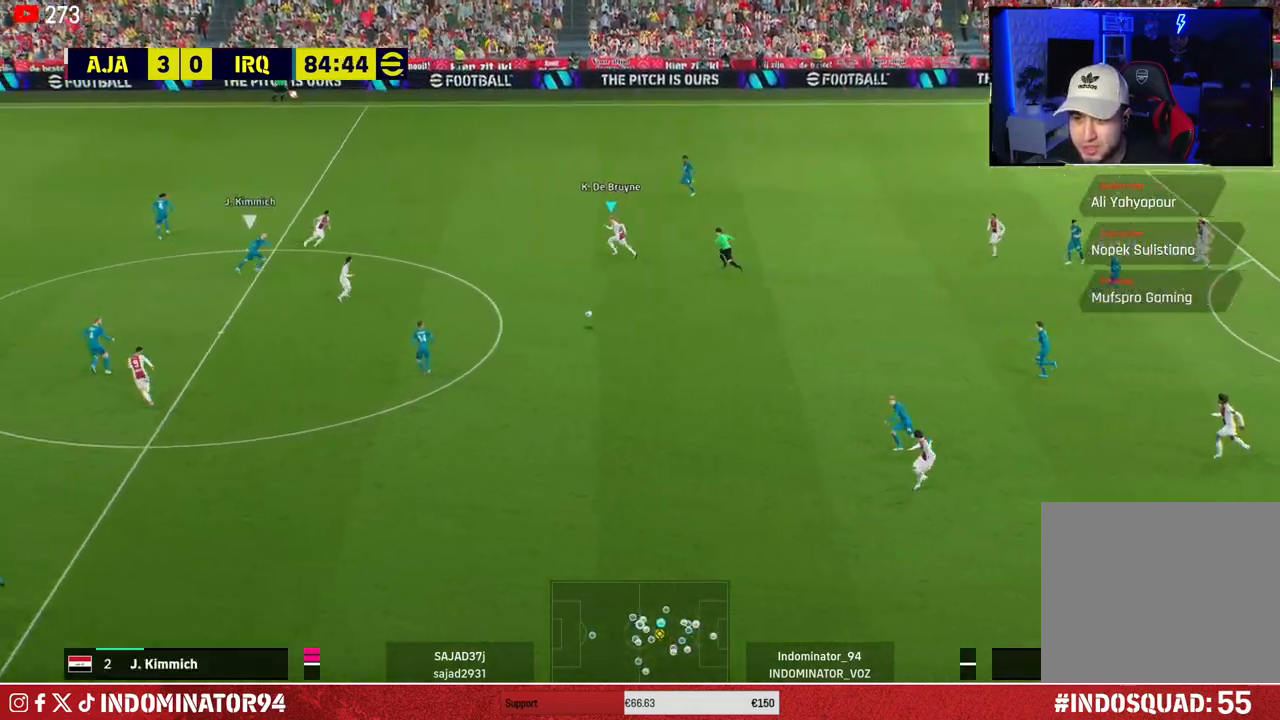
{"buttons": ["R1"], "left_stick": "down", "right_stick": "center", "events": [[100, "R1", "down"], [217, "left_stick", "down"]]}
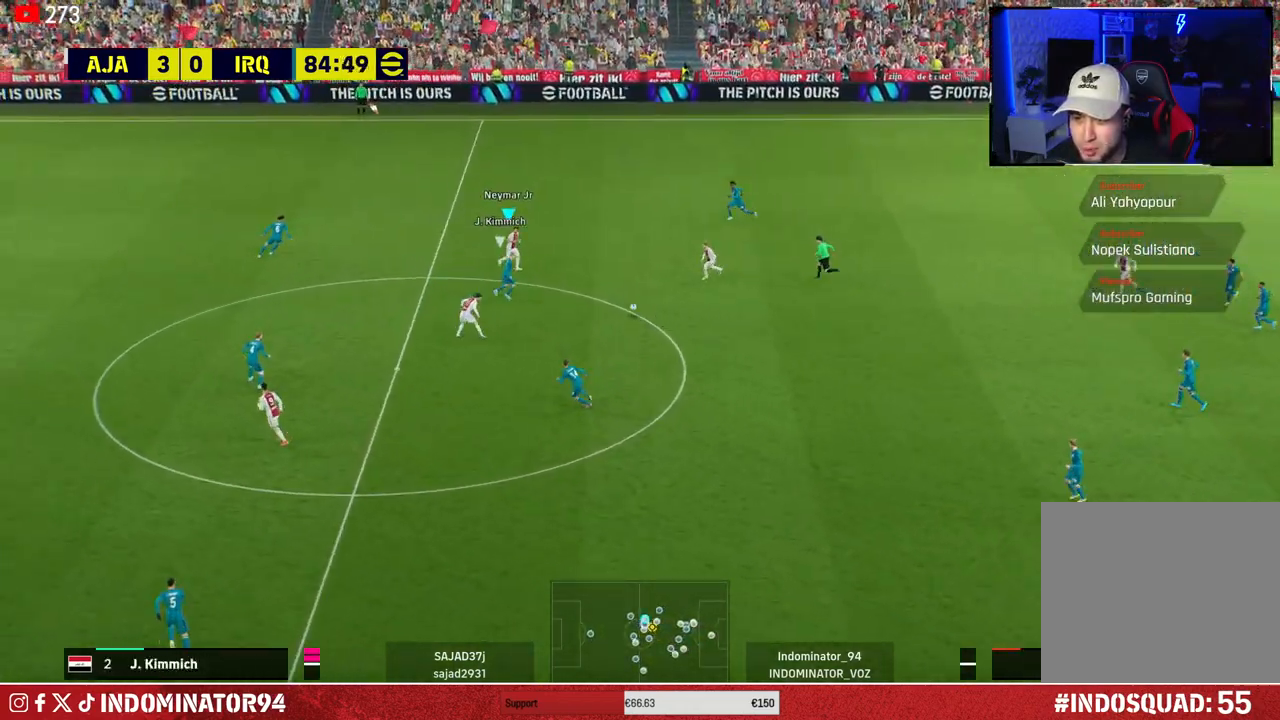
{"buttons": ["CROSS", "R1"], "left_stick": "down-left", "right_stick": "center", "events": [[200, "L1", "down"], [233, "CROSS", "down"], [333, "L1", "up"], [483, "left_stick", "down-left"]]}
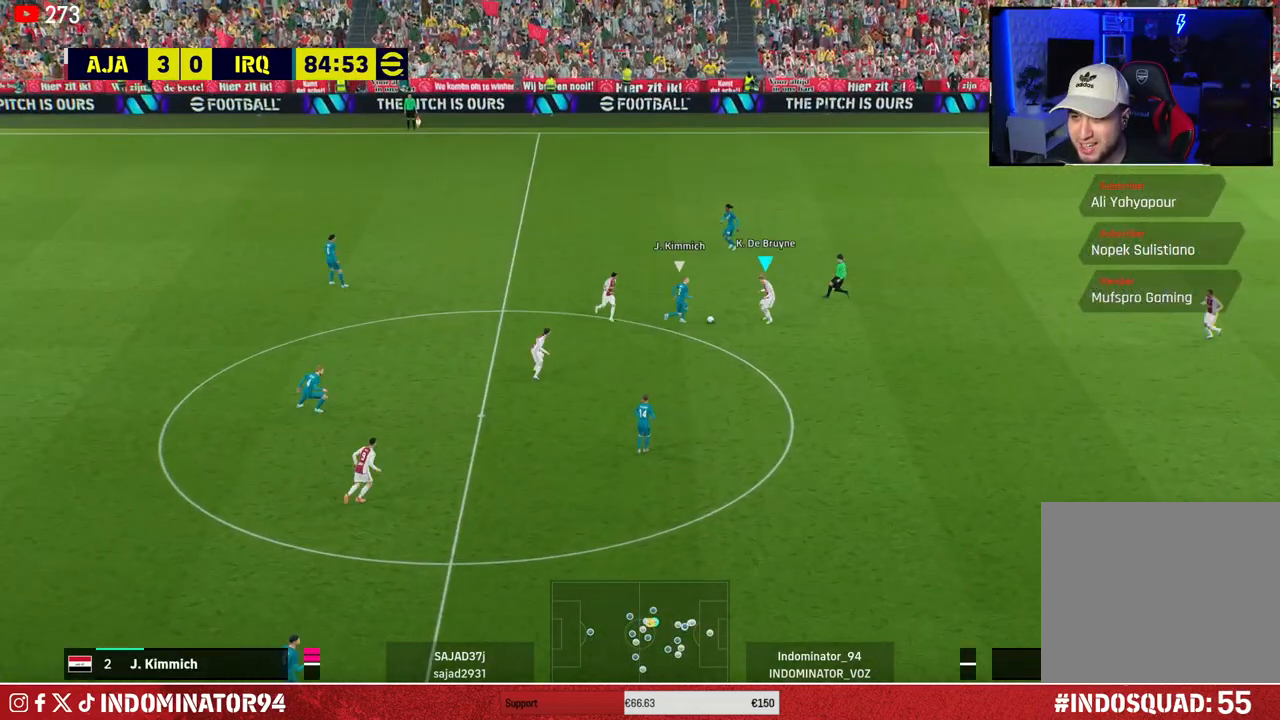
{"buttons": [], "left_stick": "left", "right_stick": "center", "events": [[83, "left_stick", "left"], [333, "CROSS", "up"], [417, "R1", "up"]]}
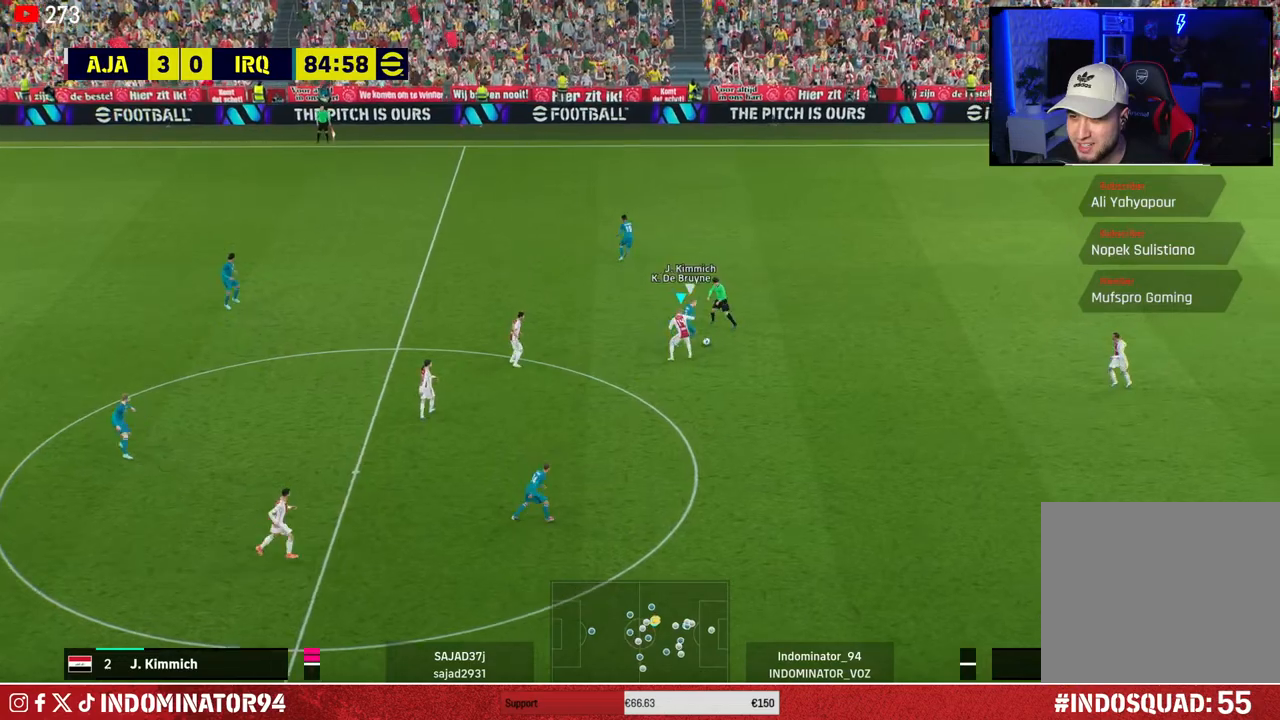
{"buttons": ["CROSS", "R1"], "left_stick": "up", "right_stick": "center", "events": [[133, "L1", "down"], [150, "left_stick", "up"], [200, "R1", "down"], [267, "L1", "up"], [500, "CROSS", "down"]]}
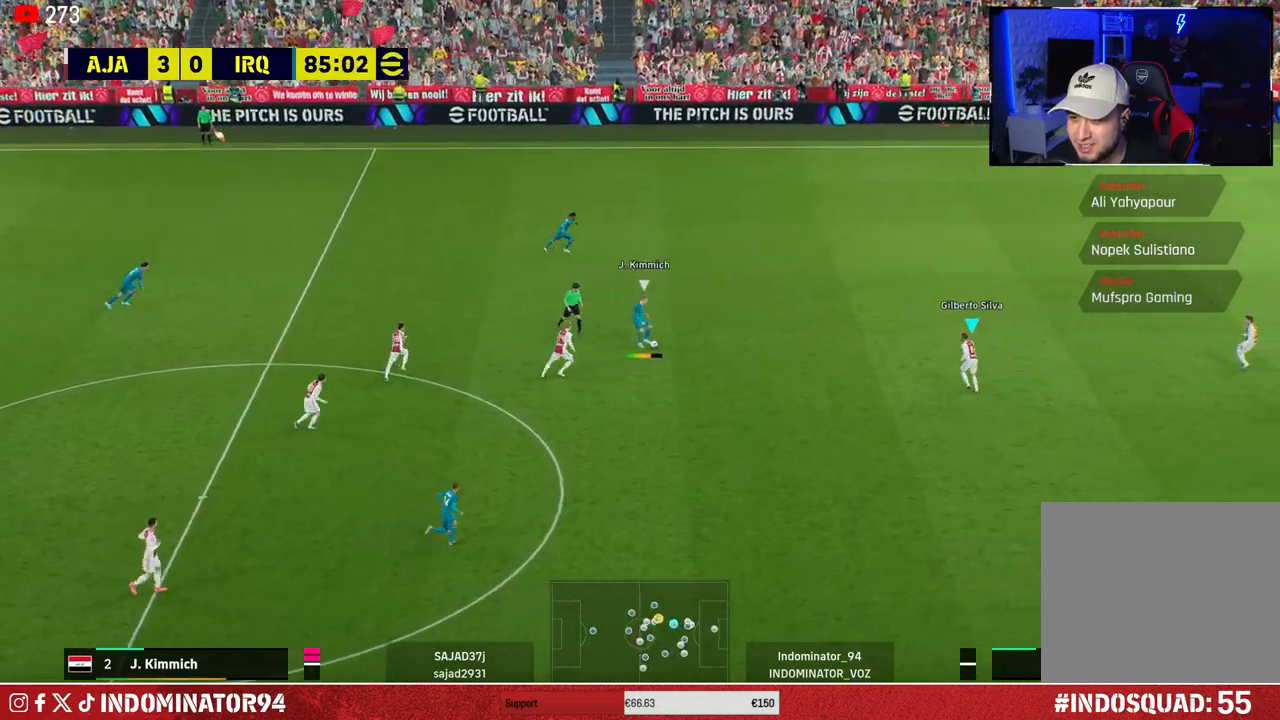
{"buttons": [], "left_stick": "down-left", "right_stick": "center", "events": [[117, "left_stick", "down-left"], [250, "R1", "up"], [267, "CROSS", "up"]]}
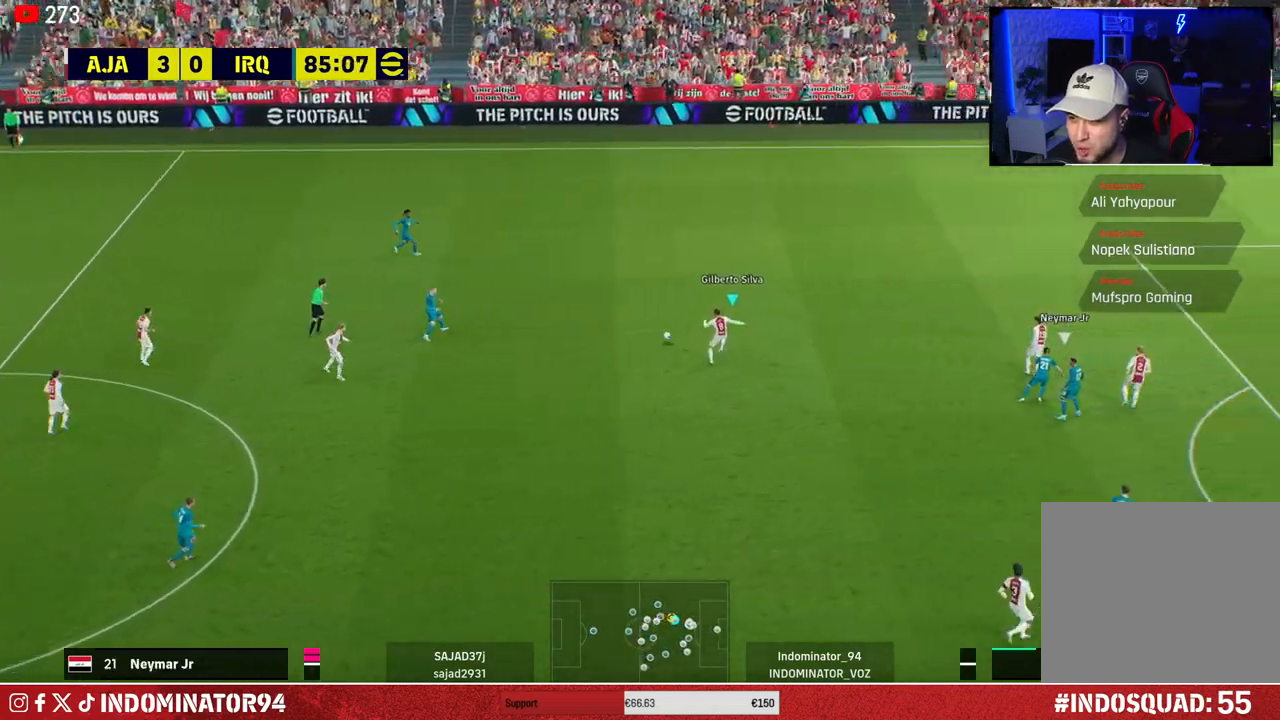
{"buttons": [], "left_stick": "down-left", "right_stick": "center", "events": []}
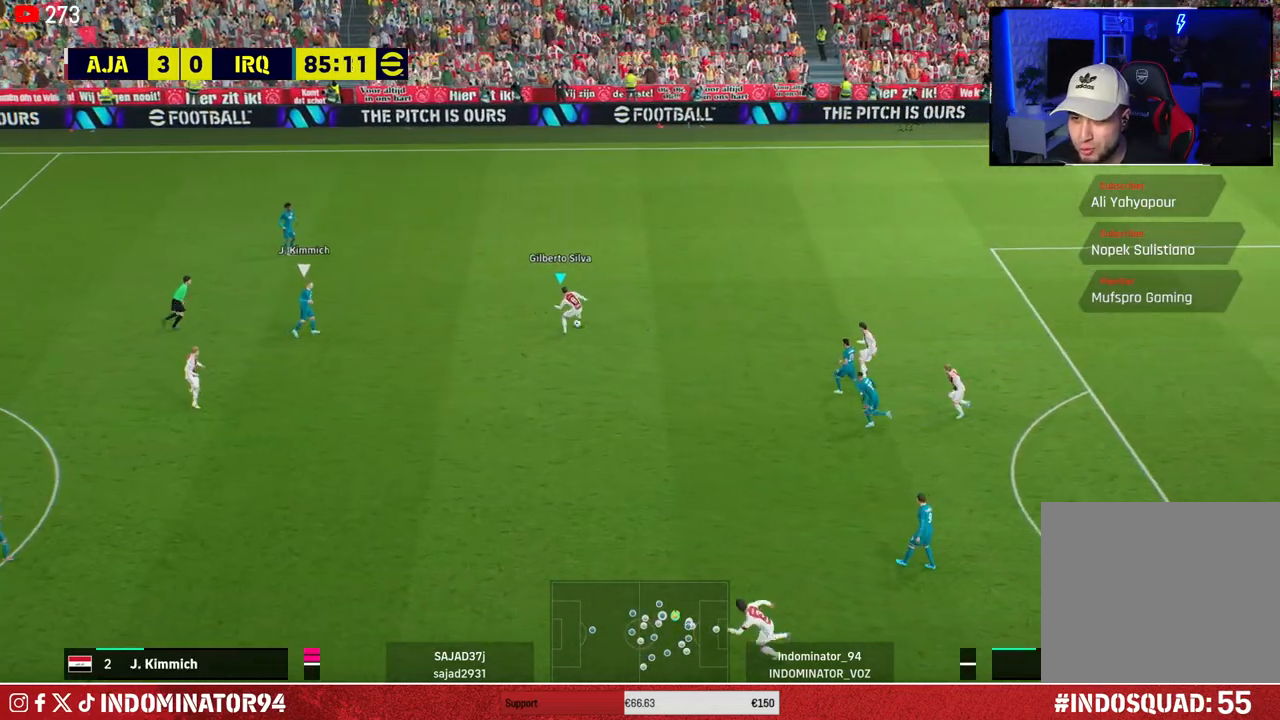
{"buttons": [], "left_stick": "down-left", "right_stick": "center", "events": []}
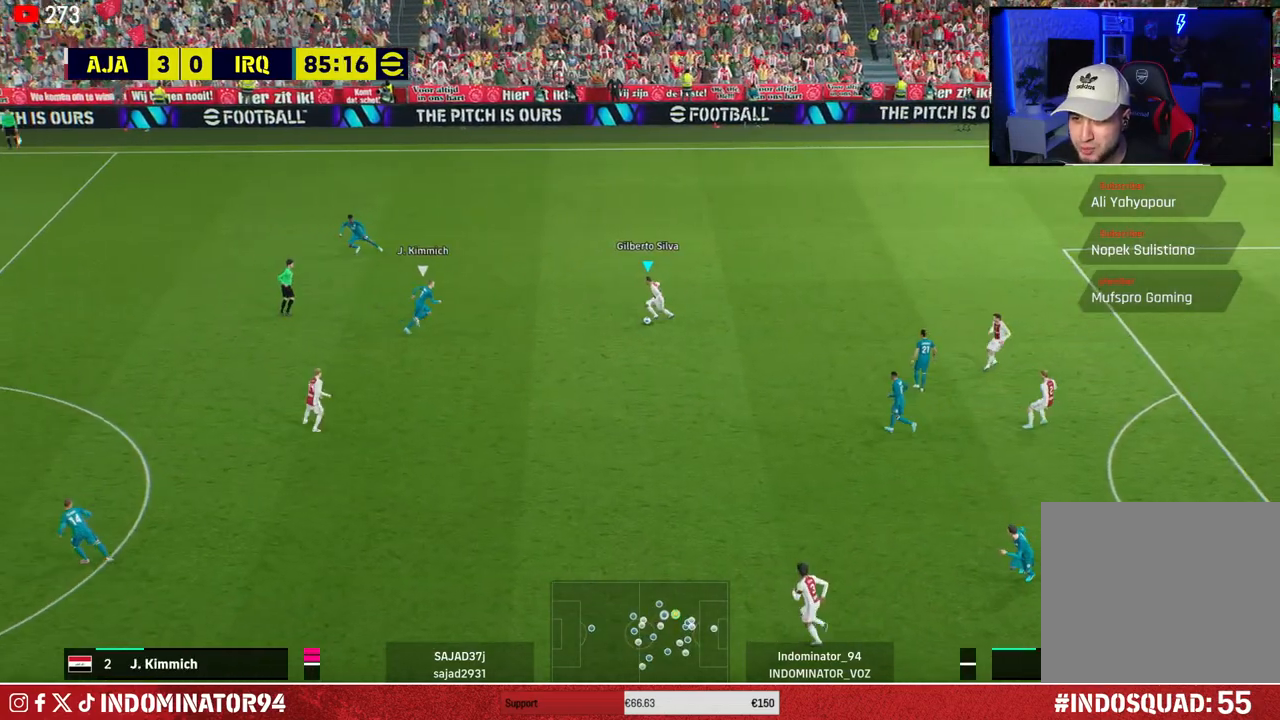
{"buttons": [], "left_stick": "down-left", "right_stick": "center", "events": [[17, "TRIANGLE", "down"], [17, "left_stick", "down"], [183, "TRIANGLE", "up"], [417, "left_stick", "down-left"]]}
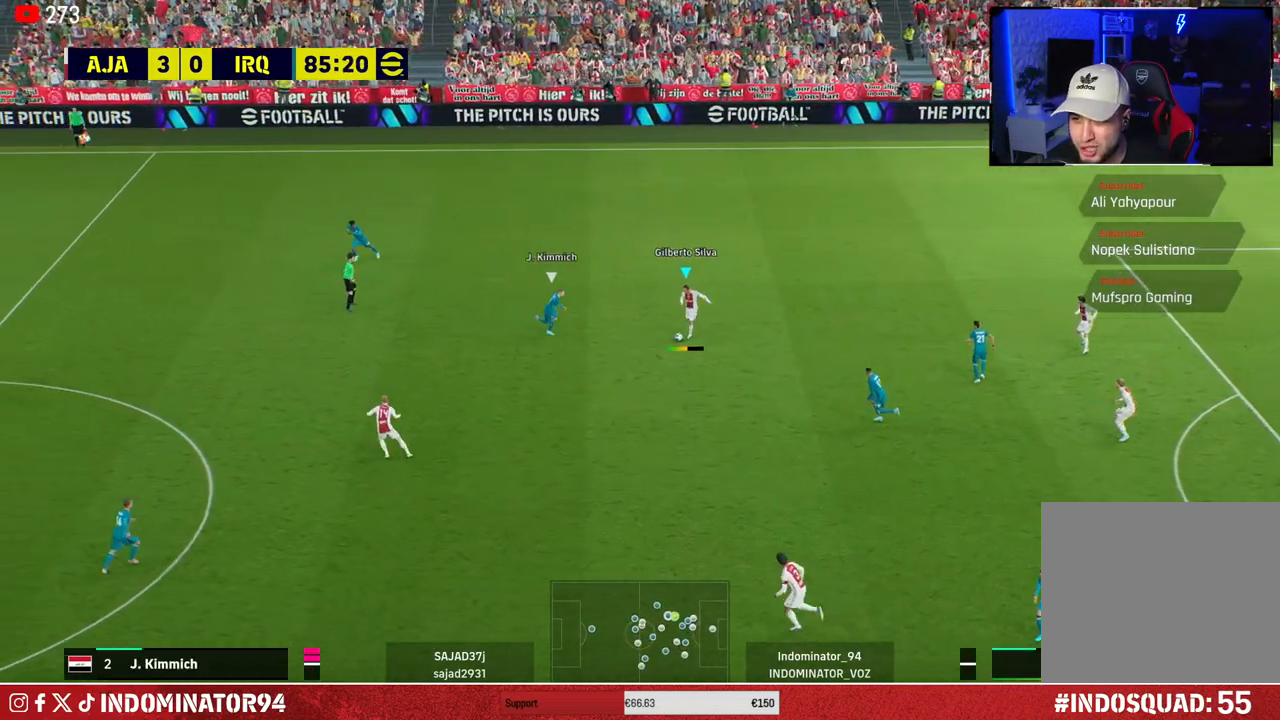
{"buttons": [], "left_stick": "left", "right_stick": "center", "events": [[50, "R1", "down"], [167, "left_stick", "left"], [383, "R1", "up"]]}
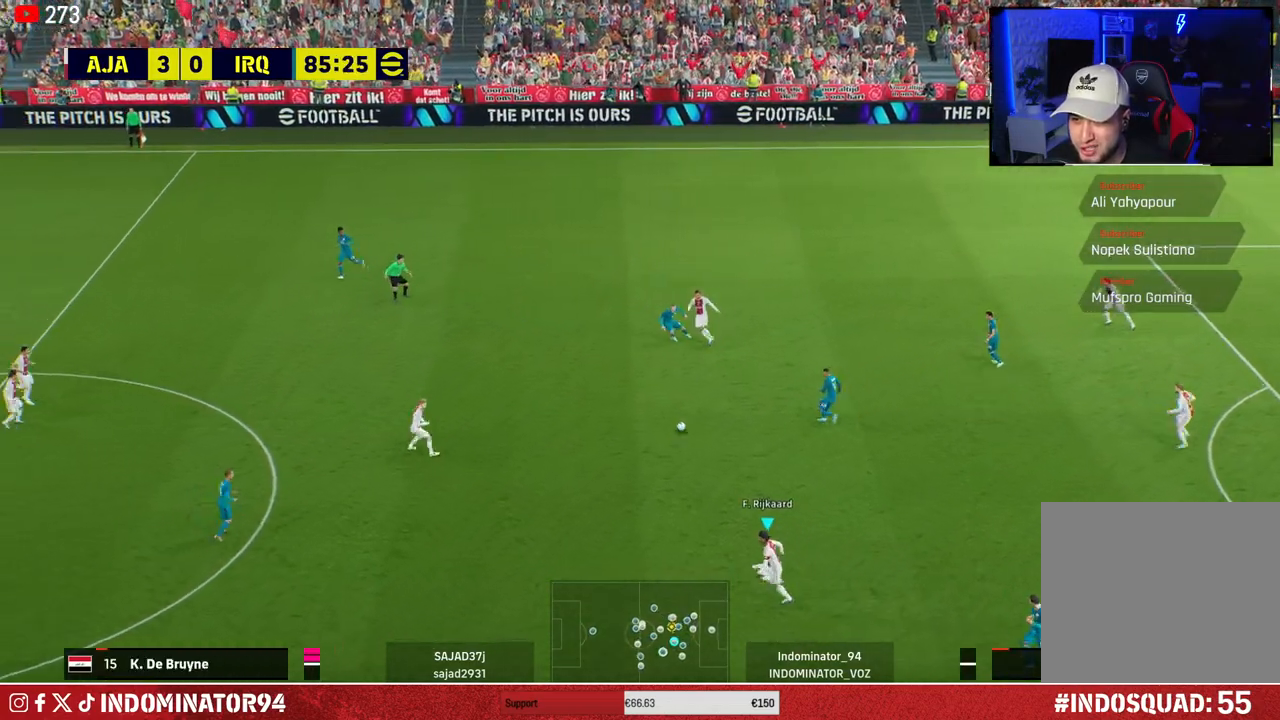
{"buttons": [], "left_stick": "up-left", "right_stick": "center", "events": [[133, "left_stick", "up-left"], [150, "CROSS", "down"], [300, "CROSS", "up"]]}
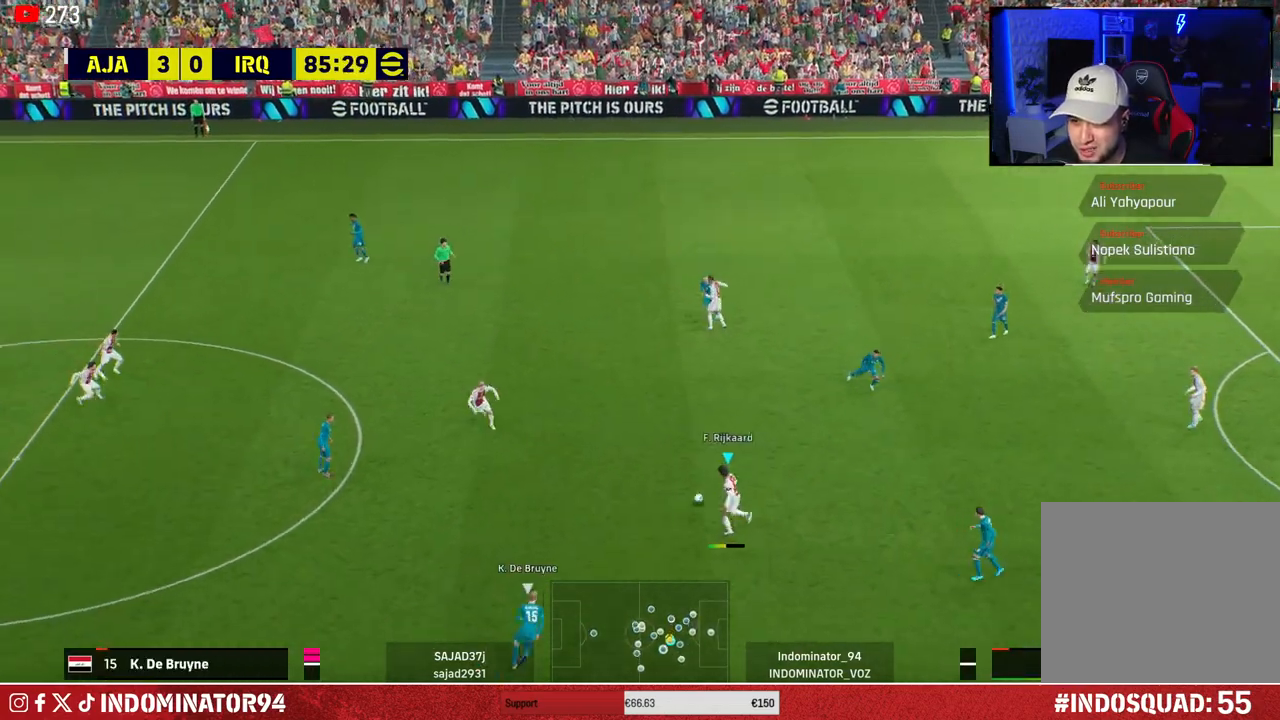
{"buttons": ["CROSS"], "left_stick": "down-left", "right_stick": "center", "events": [[133, "left_stick", "up-right"], [200, "left_stick", "down-right"], [267, "left_stick", "down"], [383, "CROSS", "down"], [400, "left_stick", "down-left"]]}
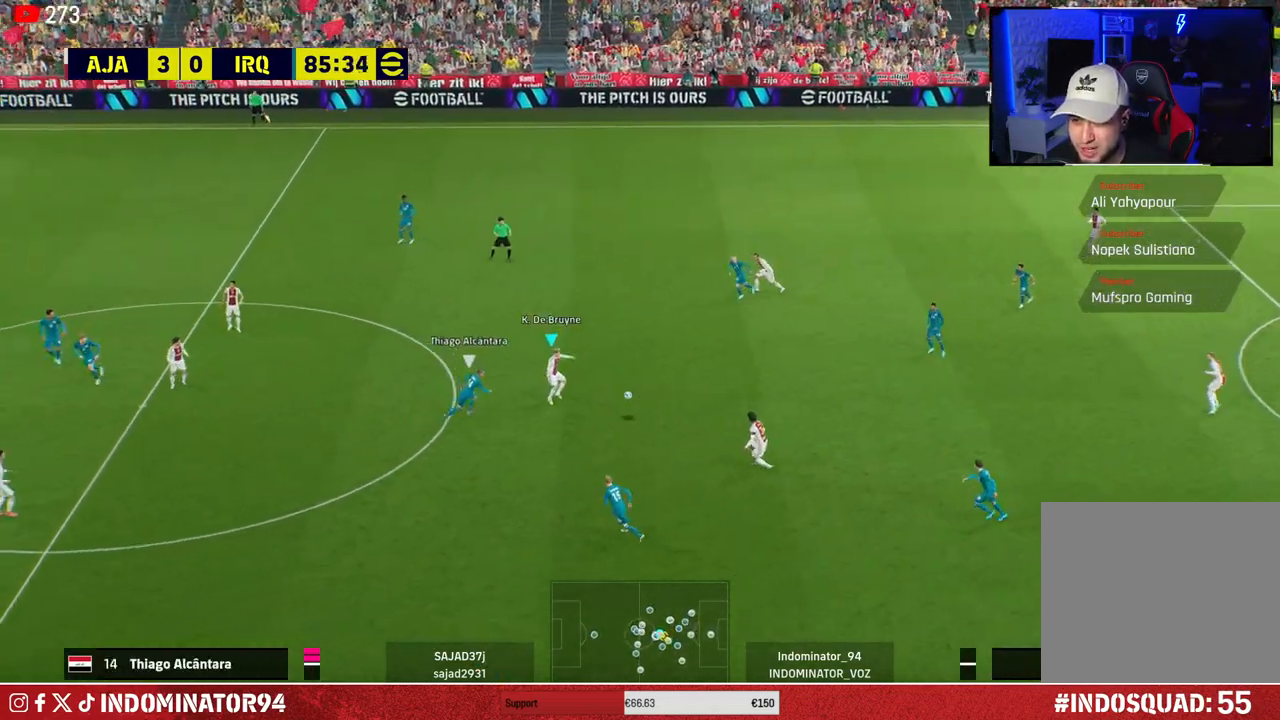
{"buttons": [], "left_stick": "down-left", "right_stick": "center", "events": [[50, "CROSS", "up"]]}
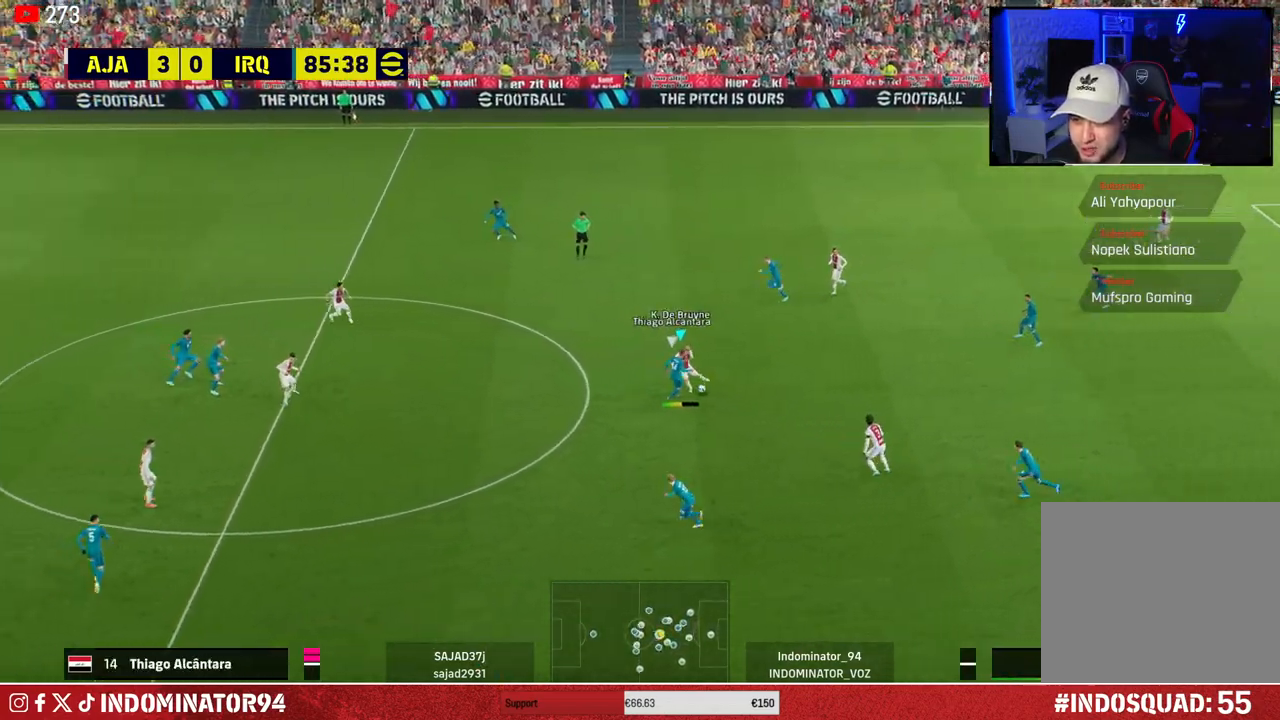
{"buttons": ["R1"], "left_stick": "up-right", "right_stick": "center", "events": [[83, "left_stick", "down-right"], [100, "R1", "down"], [217, "left_stick", "up-right"]]}
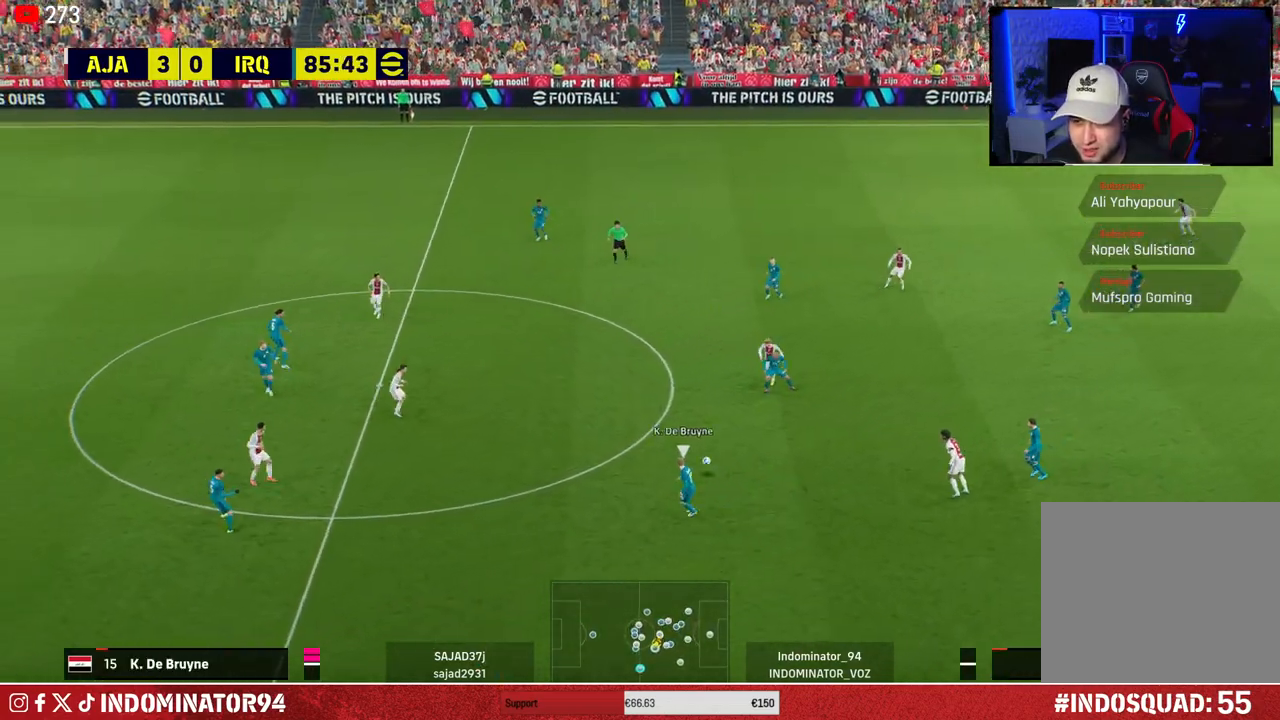
{"buttons": ["R1"], "left_stick": "down", "right_stick": "center", "events": [[200, "L1", "down"], [250, "left_stick", "up-left"], [317, "L1", "up"], [350, "left_stick", "down-left"], [500, "left_stick", "down"]]}
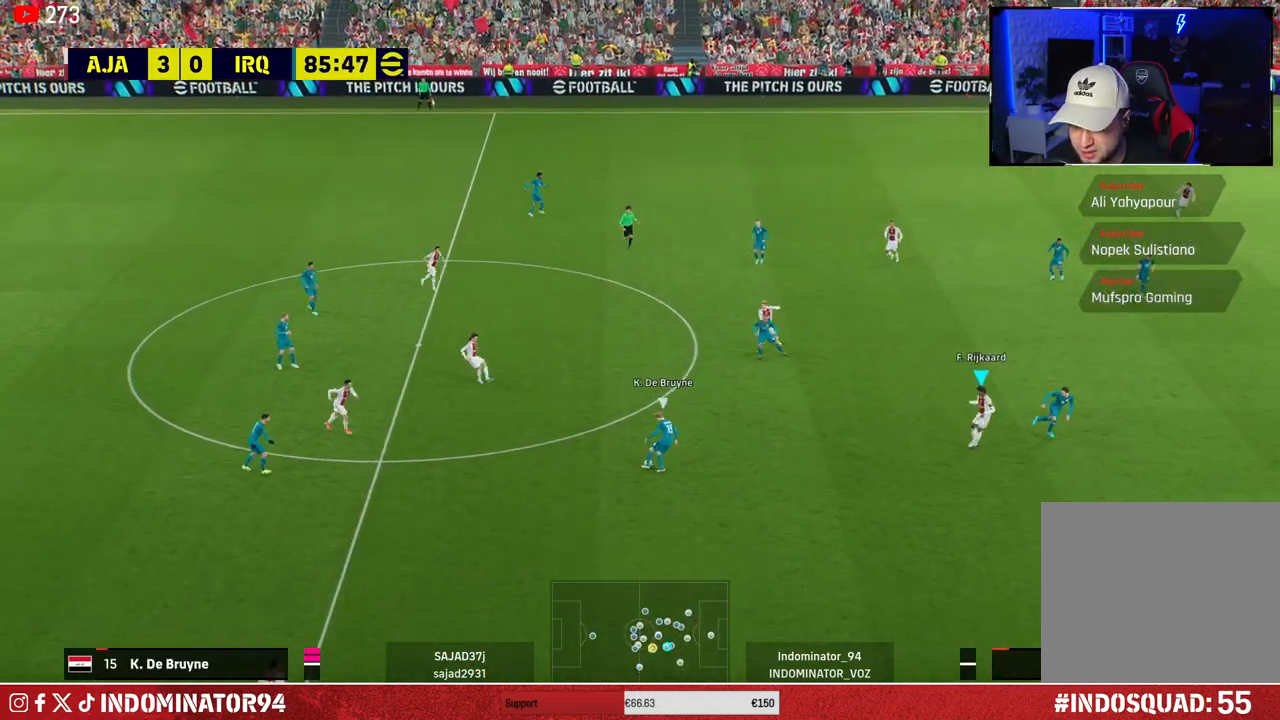
{"buttons": ["CROSS", "R1"], "left_stick": "left", "right_stick": "center", "events": [[350, "CROSS", "down"], [500, "left_stick", "left"]]}
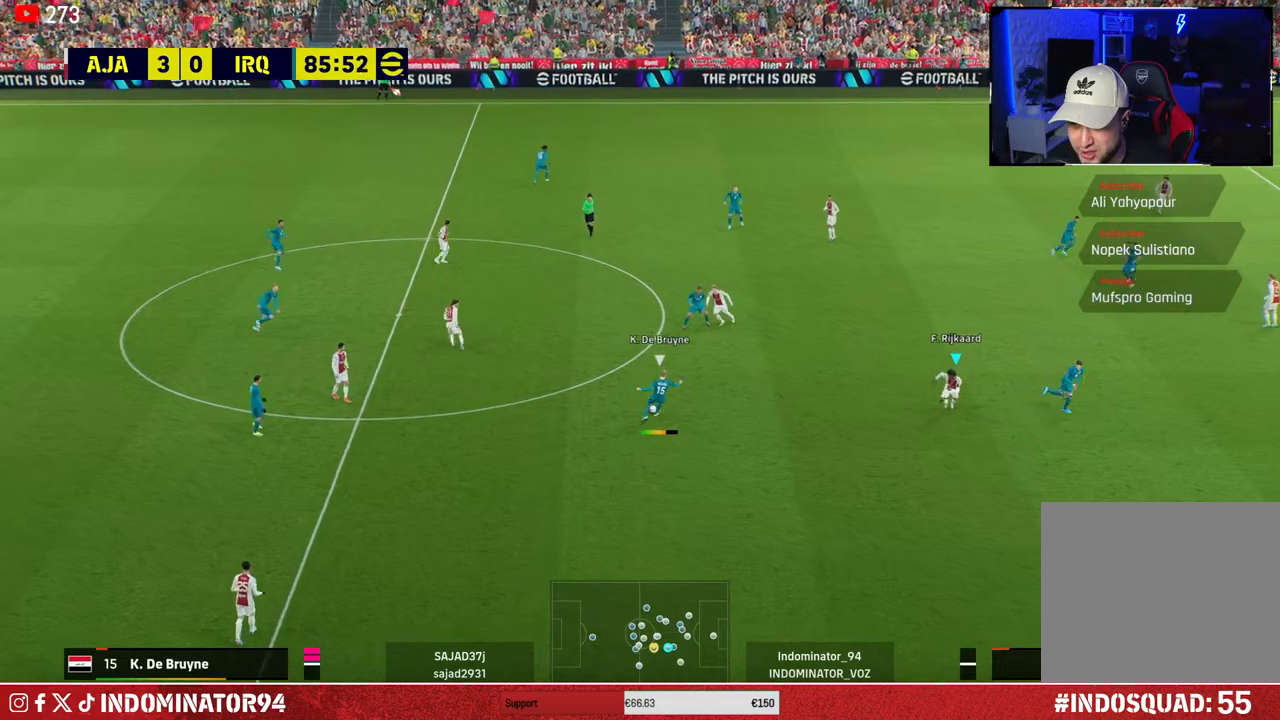
{"buttons": ["CROSS", "R1"], "left_stick": "left", "right_stick": "center", "events": [[50, "left_stick", "up"], [367, "L1", "down"], [450, "left_stick", "left"], [483, "L1", "up"]]}